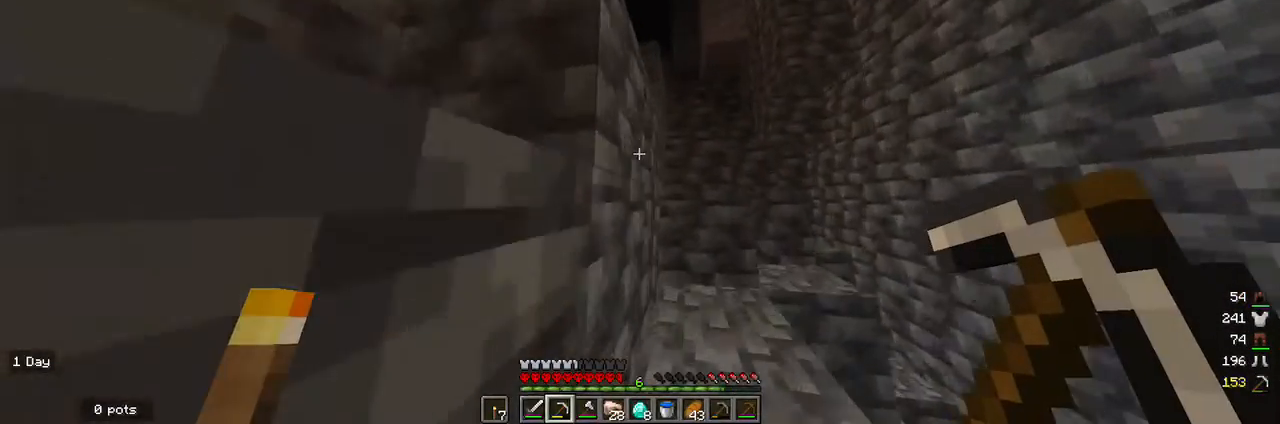
Gameplay with keyboard and mouse; each line is a JSON object with the keys and mouse buttons held at the frame after it. "events" lists presses ("down") and releases ("up") of "a", "d", "s", "w", "mouse_left" and "mouse_right" between this image and that frame as [ms after this image, input, new state], when the widget could be followed in between. "mouse_left", "mouse_right" = the "left", "right" buttons of the "mouse" list. No other keys are recorded. Fast repeated clicks can show as one long hold. Mouse movement is not recorded.
{"keys": ["w"], "mouse": [], "events": []}
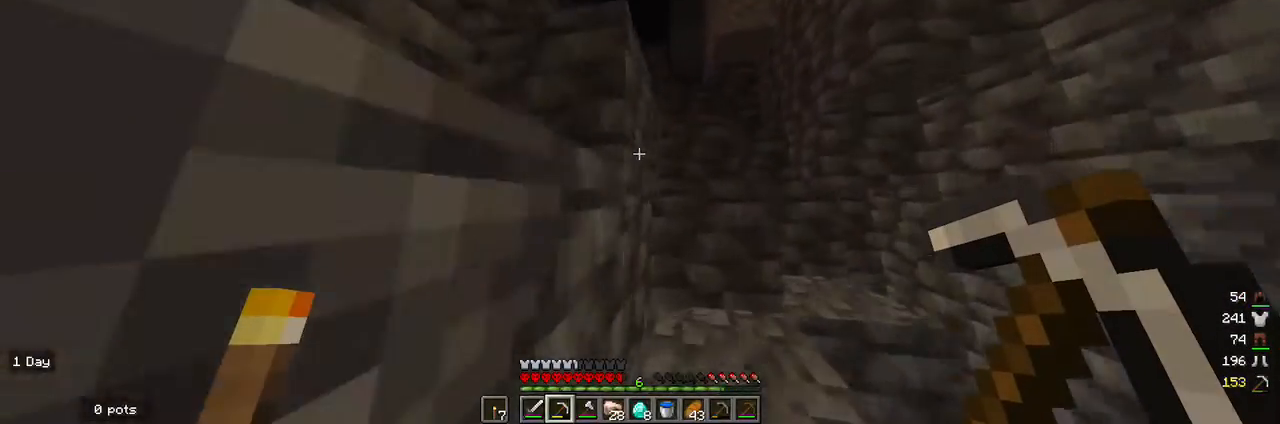
{"keys": ["w"], "mouse": [], "events": []}
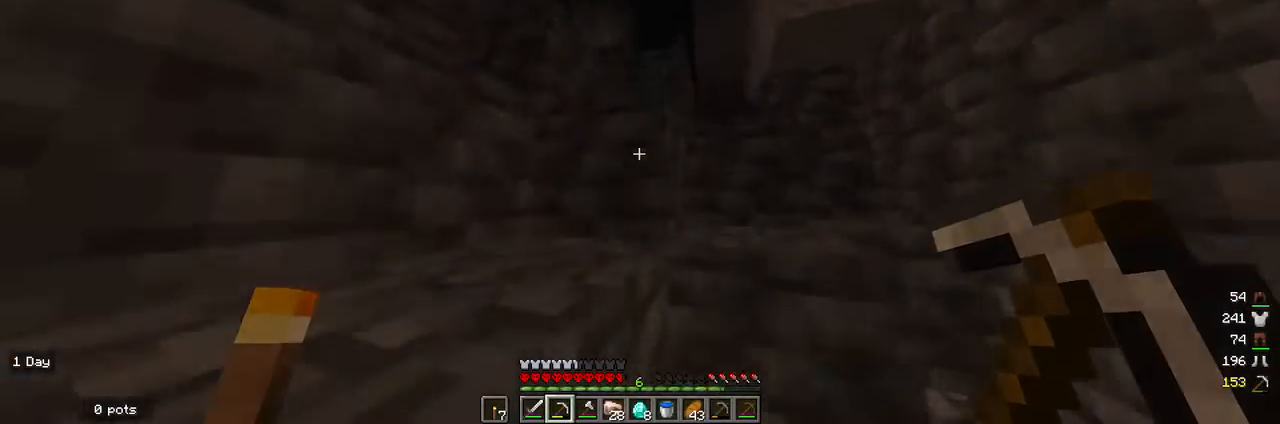
{"keys": ["w"], "mouse": [], "events": []}
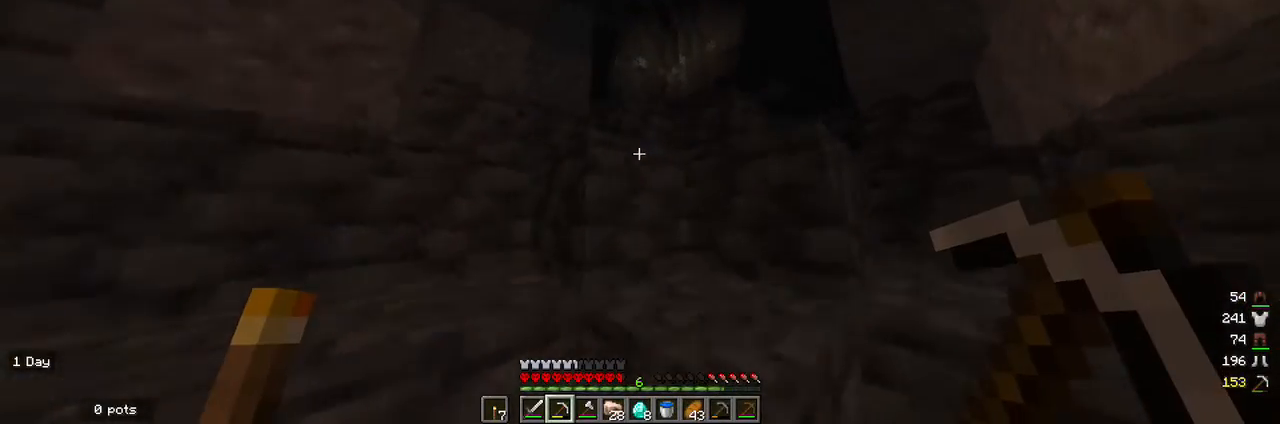
{"keys": ["w"], "mouse": [], "events": []}
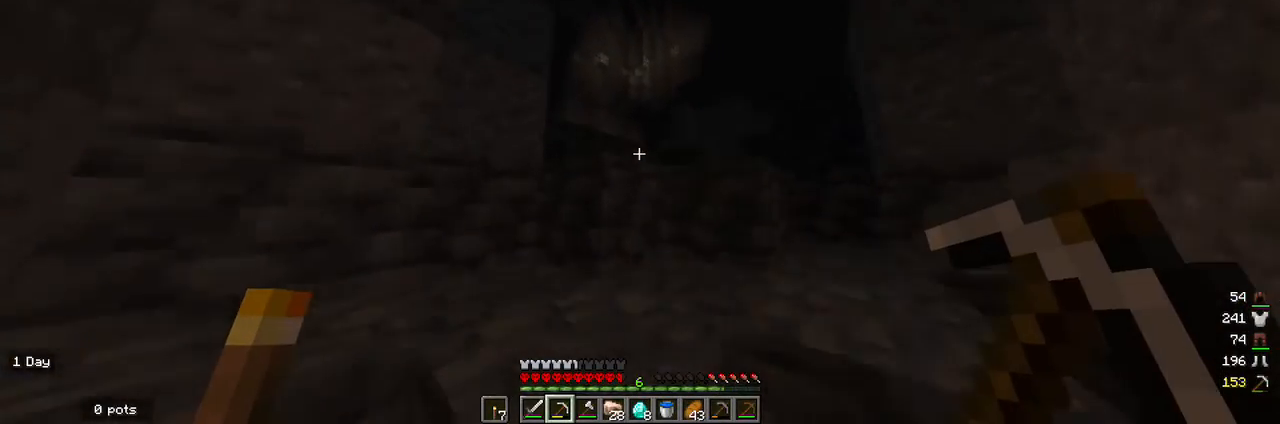
{"keys": ["w"], "mouse": [], "events": []}
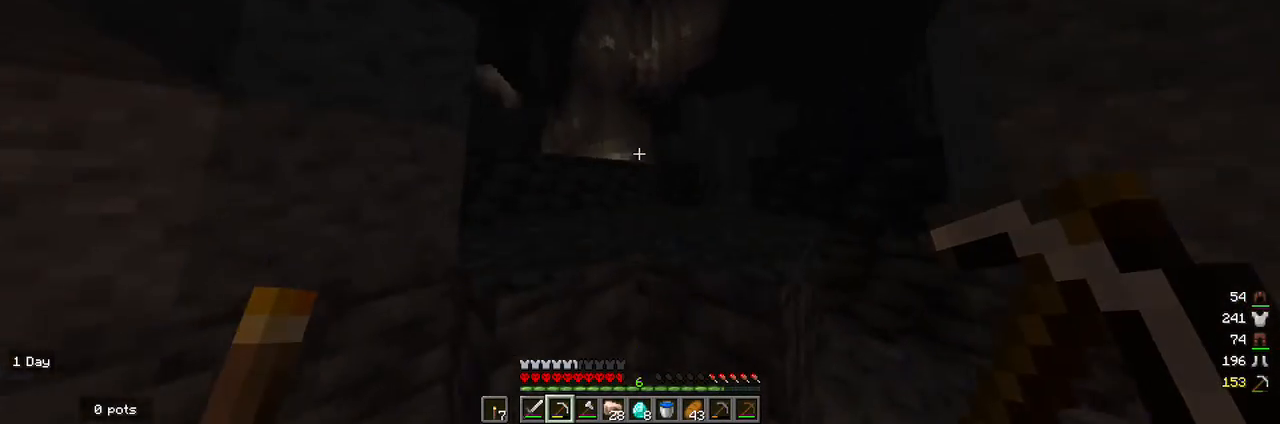
{"keys": ["w"], "mouse": [], "events": []}
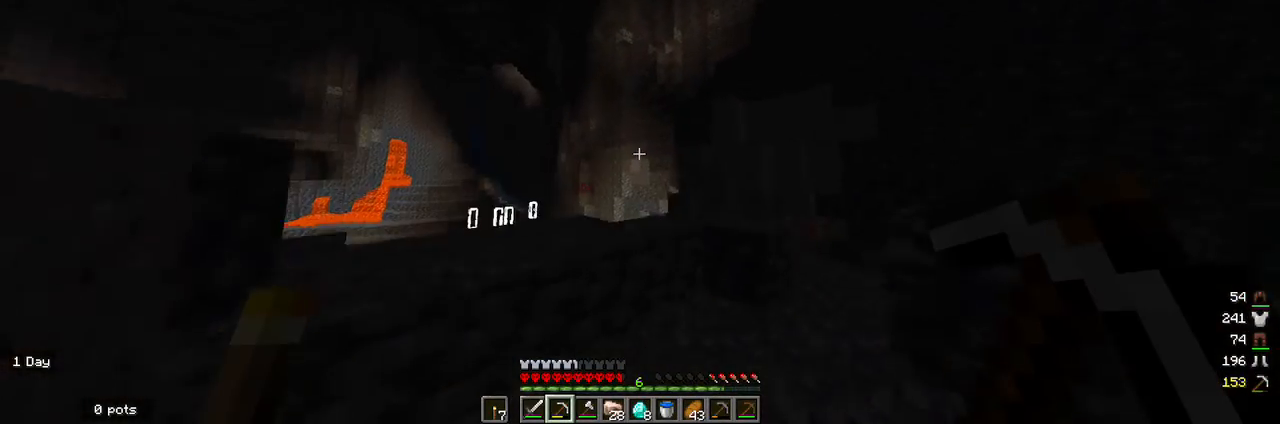
{"keys": ["w"], "mouse": [], "events": []}
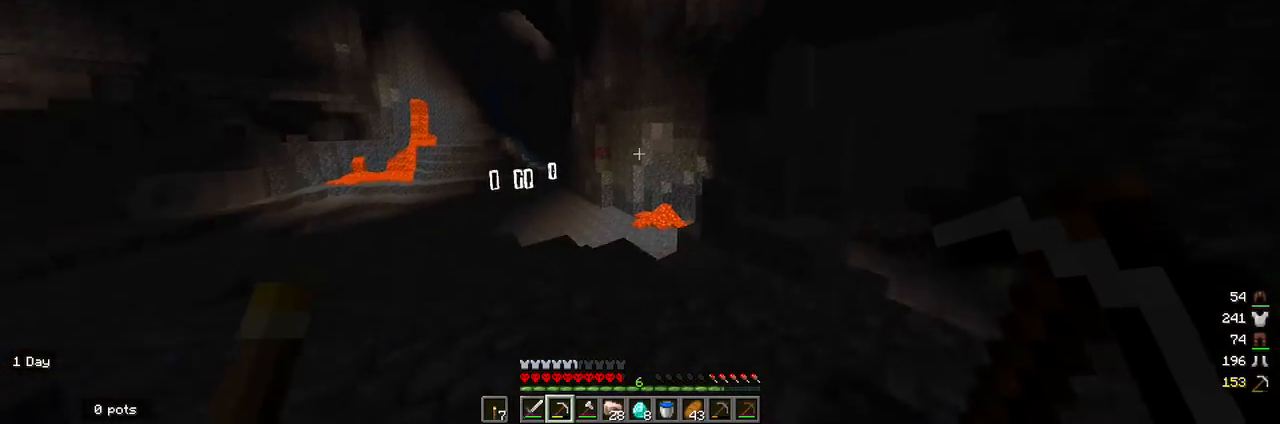
{"keys": ["w"], "mouse": [], "events": [[67, "w", "up"], [500, "w", "down"]]}
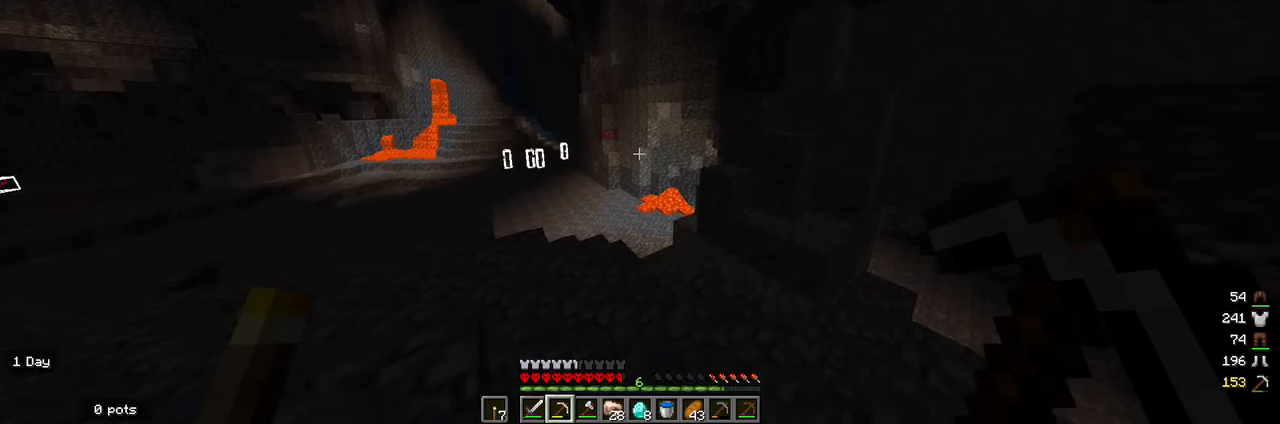
{"keys": [], "mouse": [], "events": [[167, "w", "up"]]}
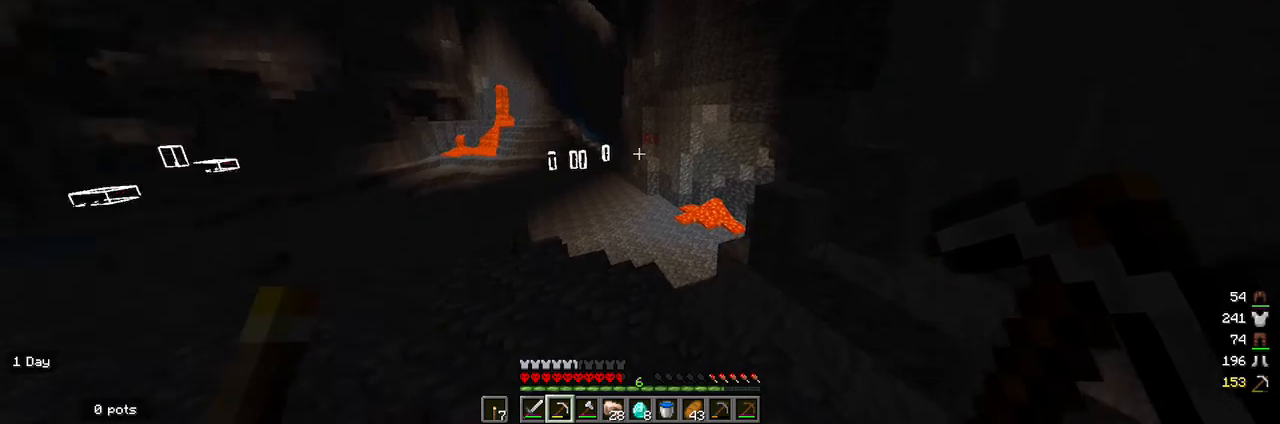
{"keys": ["a"], "mouse": [], "events": [[500, "a", "down"]]}
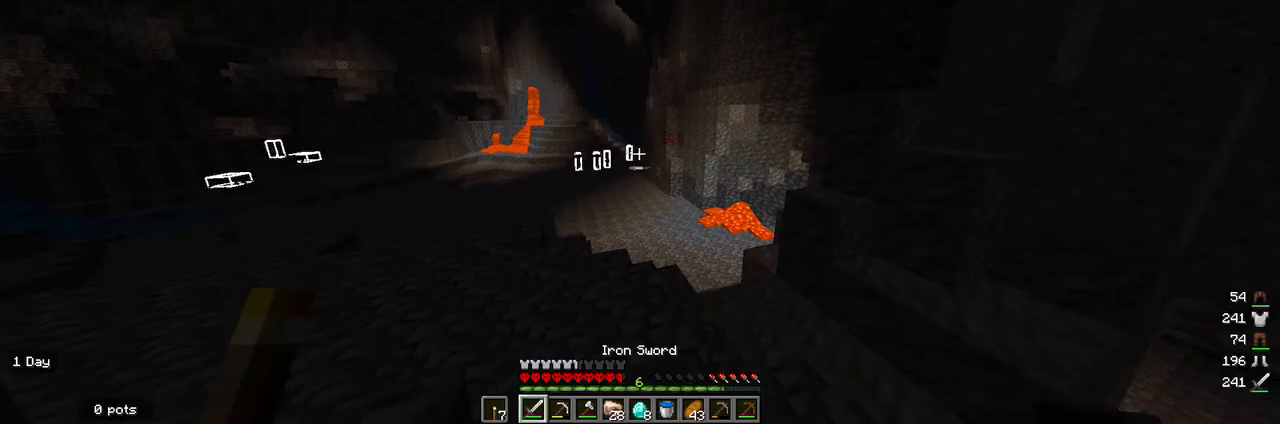
{"keys": [], "mouse": [], "events": [[467, "a", "up"]]}
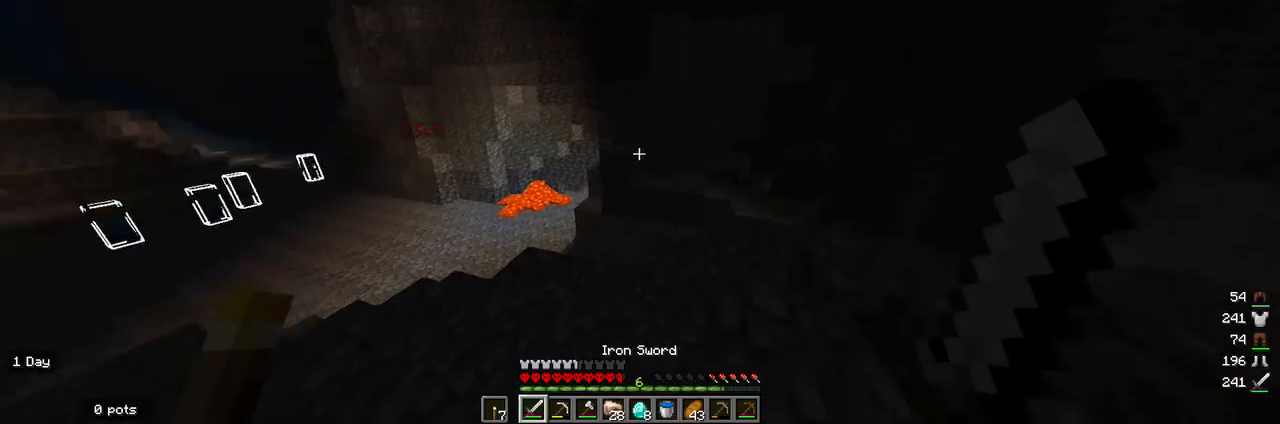
{"keys": ["w"], "mouse": [], "events": [[133, "d", "down"], [300, "w", "down"], [400, "d", "up"]]}
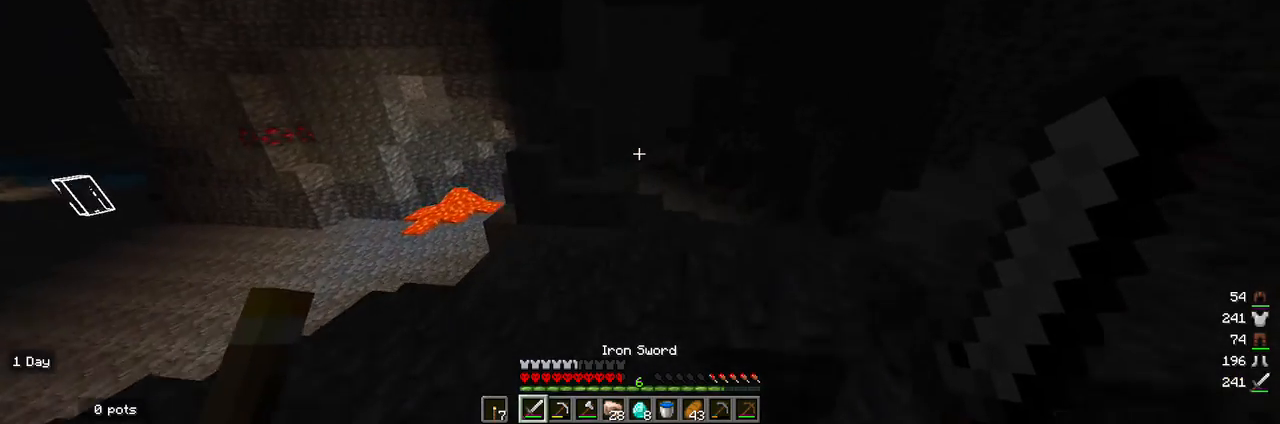
{"keys": ["d", "w"], "mouse": [], "events": [[300, "d", "down"]]}
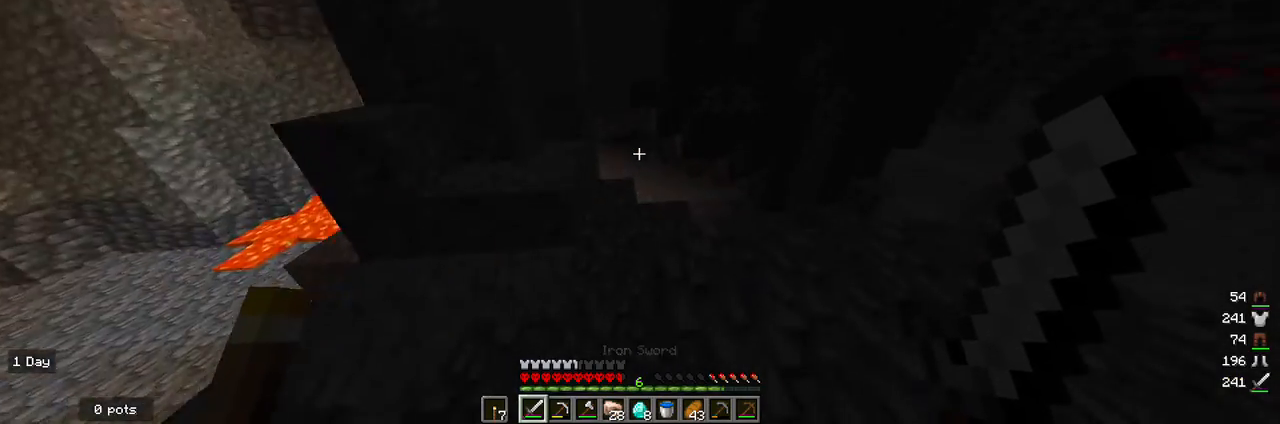
{"keys": ["d", "w"], "mouse": [], "events": [[33, "d", "up"], [233, "d", "down"]]}
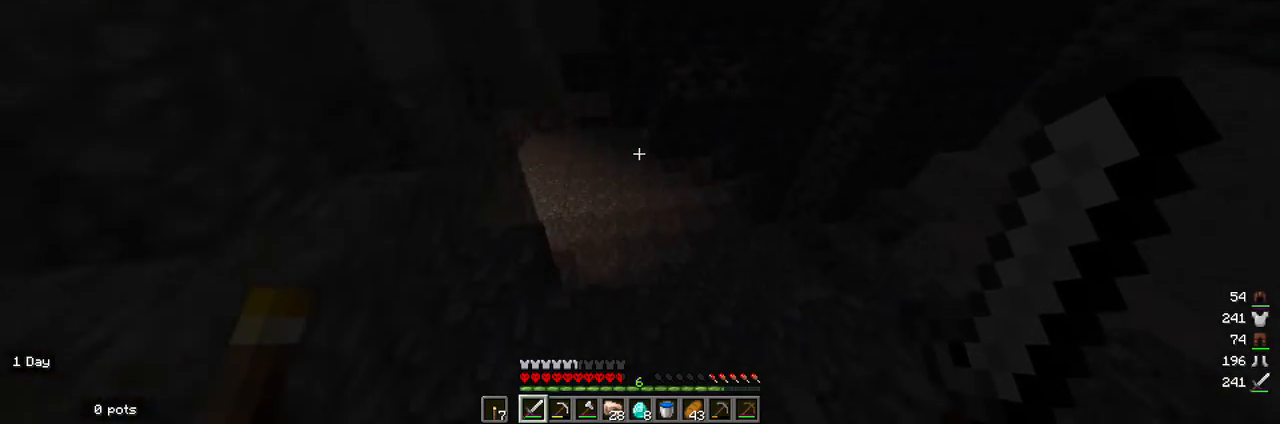
{"keys": ["w"], "mouse": [], "events": [[500, "d", "up"]]}
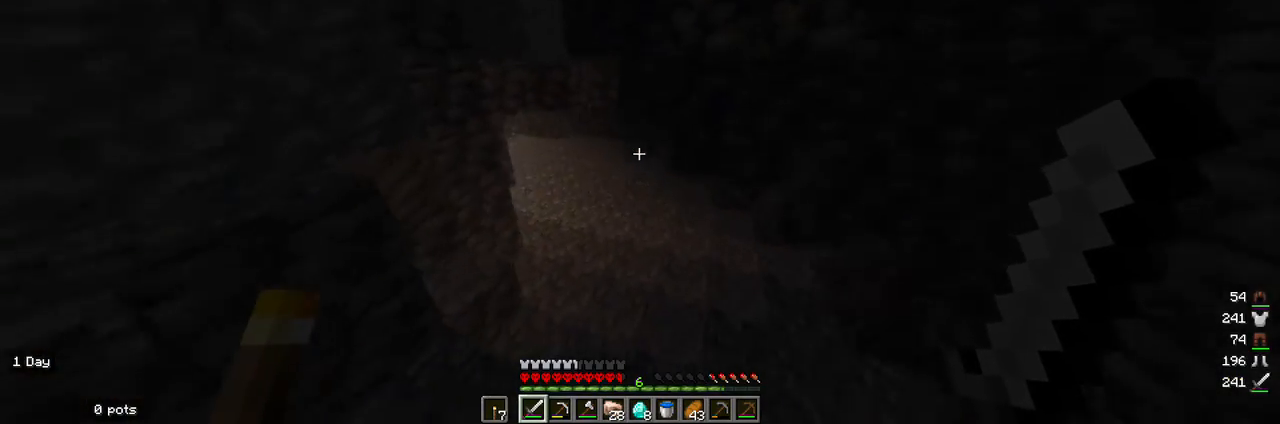
{"keys": ["w"], "mouse": [], "events": []}
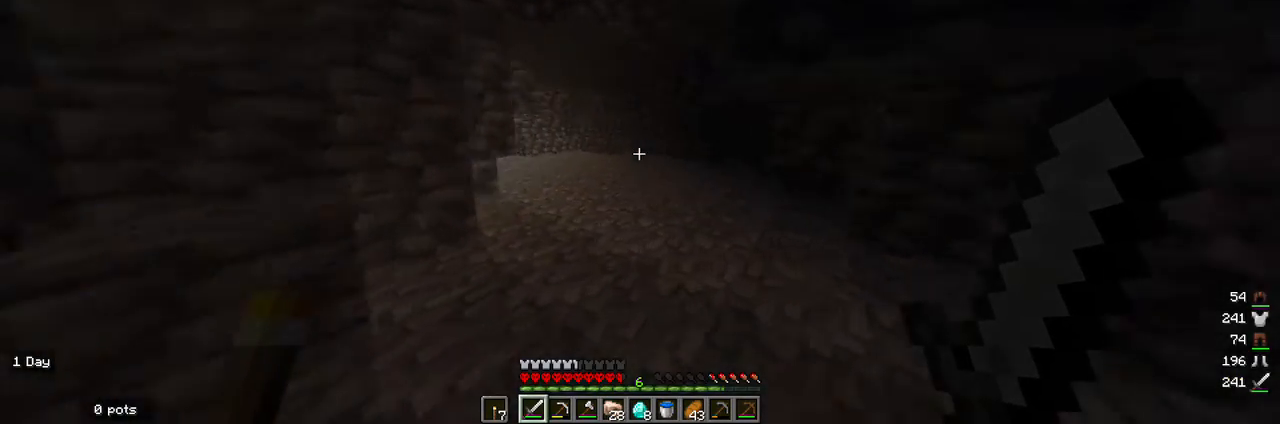
{"keys": [], "mouse": [], "events": [[300, "w", "up"]]}
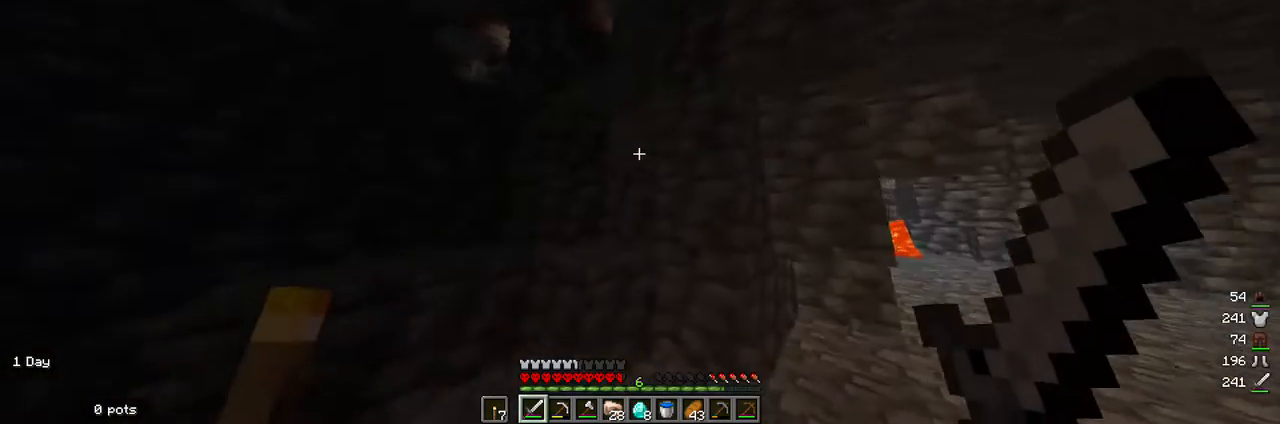
{"keys": ["a", "w"], "mouse": [], "events": [[33, "a", "down"], [267, "w", "down"]]}
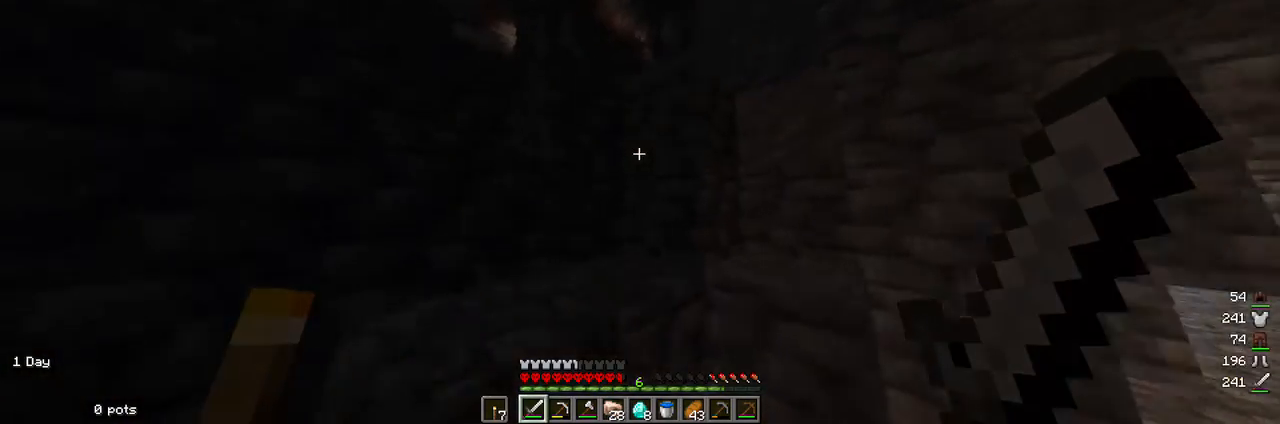
{"keys": ["w"], "mouse": [], "events": [[233, "a", "up"]]}
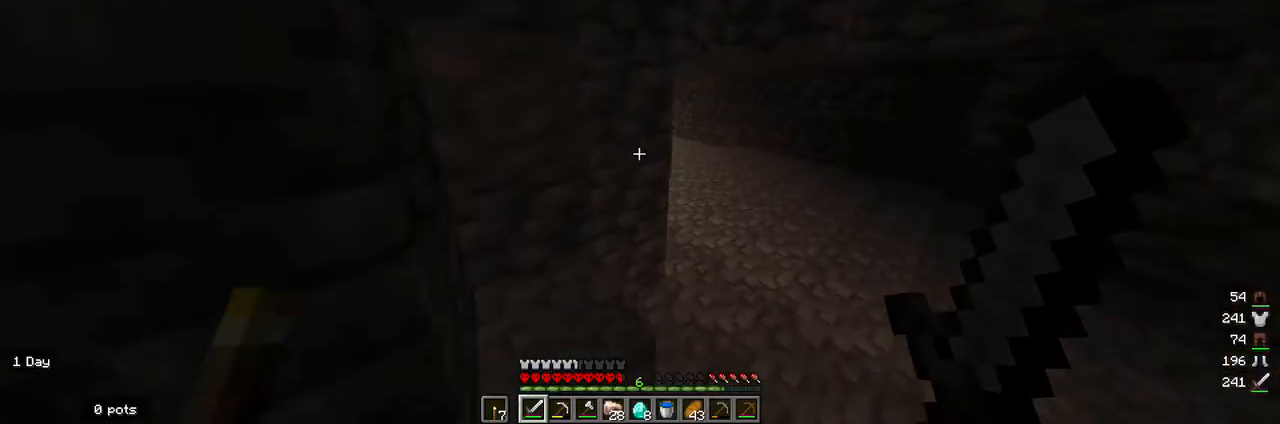
{"keys": ["d", "w"], "mouse": [], "events": [[333, "d", "down"]]}
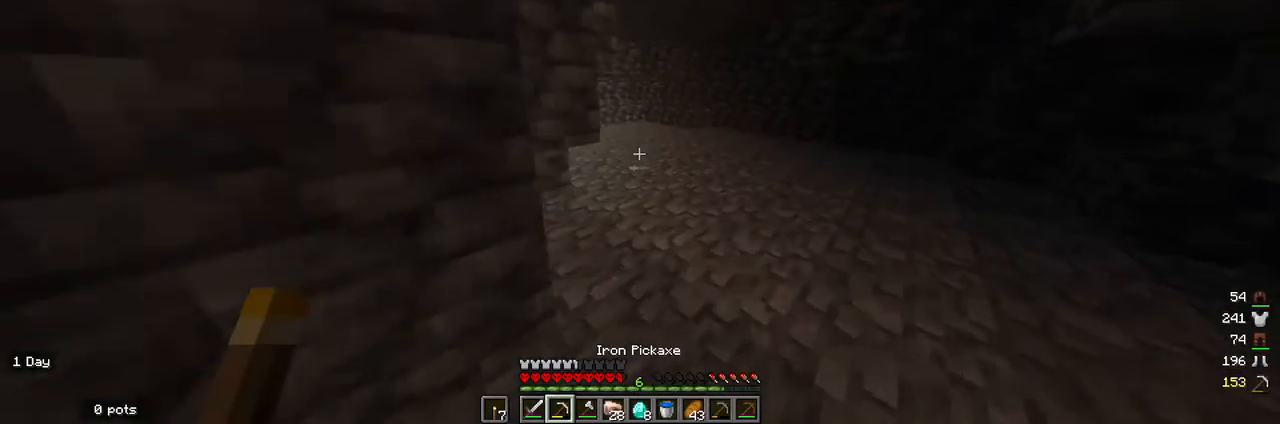
{"keys": ["w"], "mouse": [], "events": [[133, "d", "up"]]}
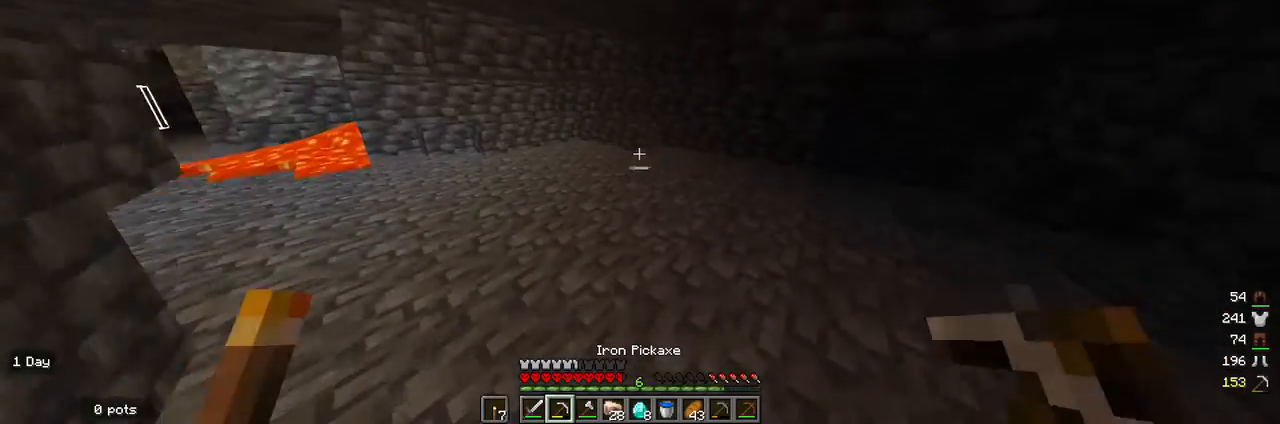
{"keys": ["w"], "mouse": [], "events": [[267, "d", "down"], [367, "d", "up"]]}
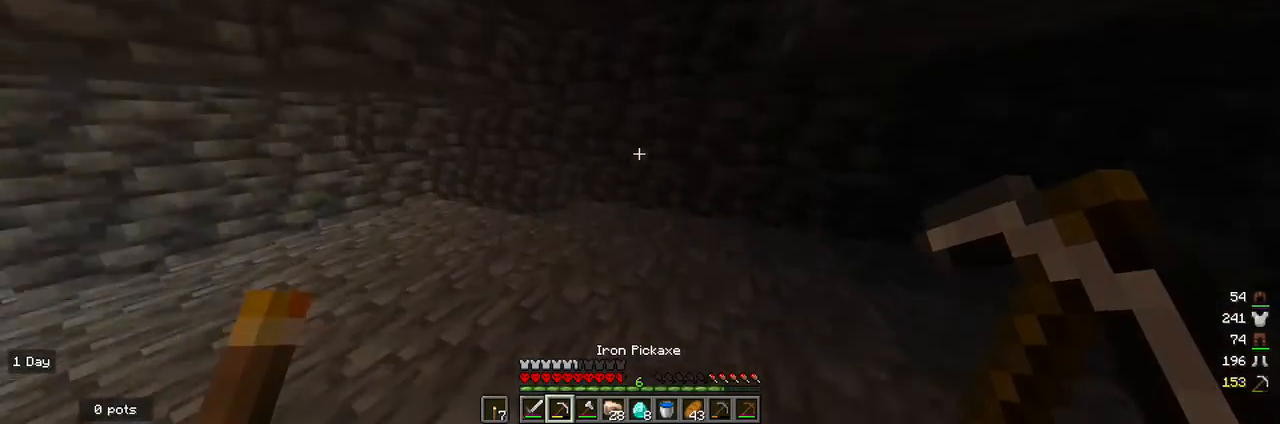
{"keys": [], "mouse": ["left"], "events": [[67, "mouse_left", "down"], [267, "w", "up"]]}
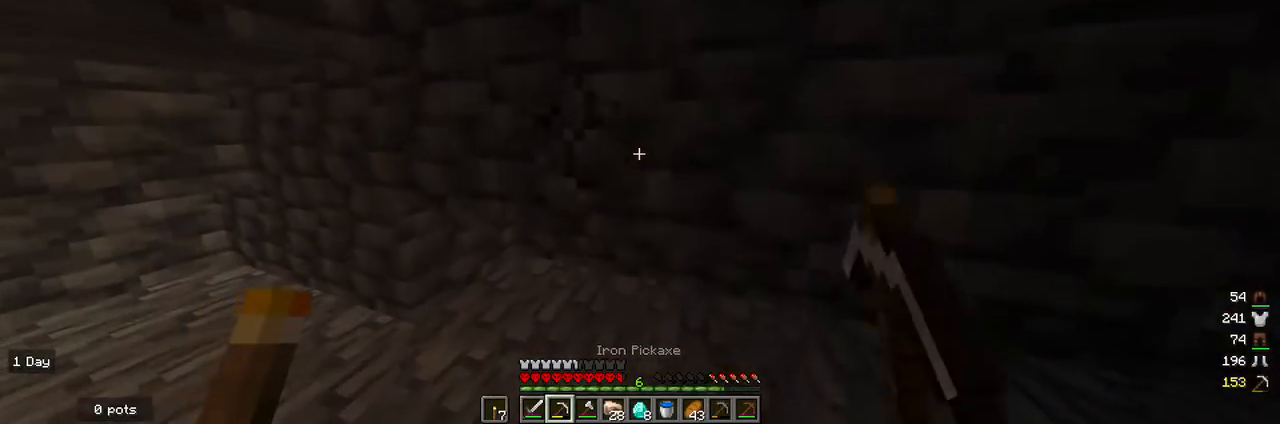
{"keys": ["w"], "mouse": ["left"], "events": [[33, "w", "down"], [167, "a", "down"], [200, "w", "up"], [267, "a", "up"], [500, "w", "down"]]}
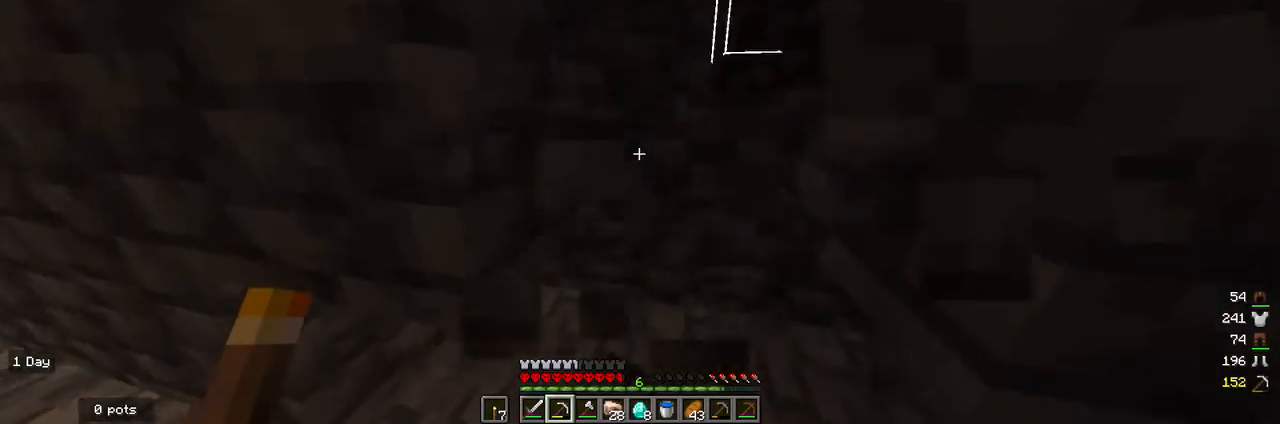
{"keys": [], "mouse": ["left"], "events": [[167, "w", "up"]]}
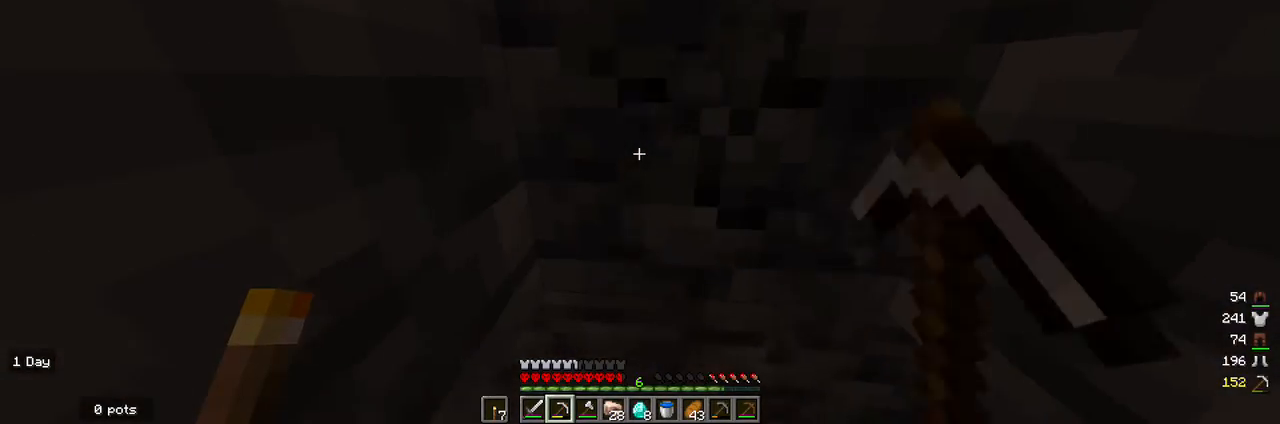
{"keys": [], "mouse": ["left"], "events": []}
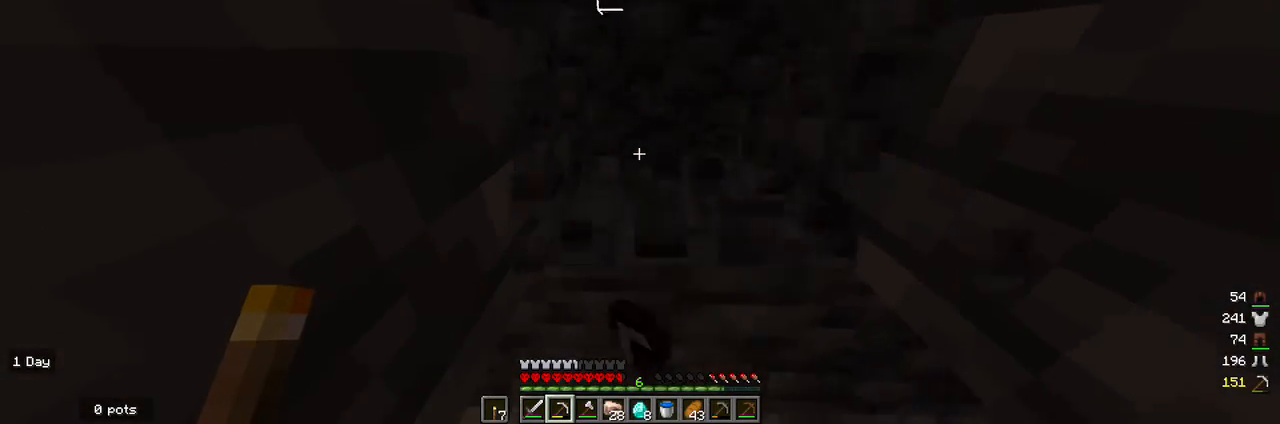
{"keys": [], "mouse": ["left"], "events": []}
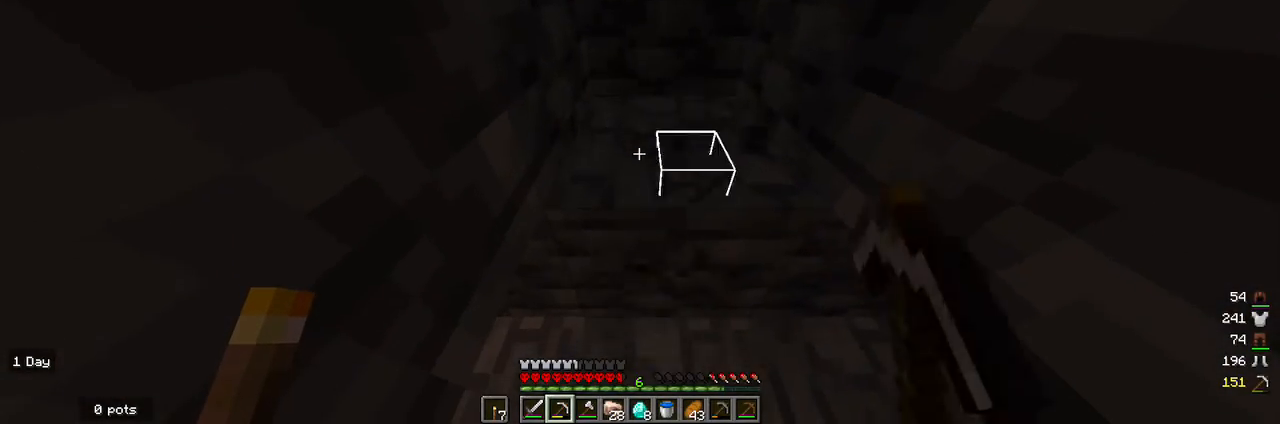
{"keys": [], "mouse": ["left"], "events": []}
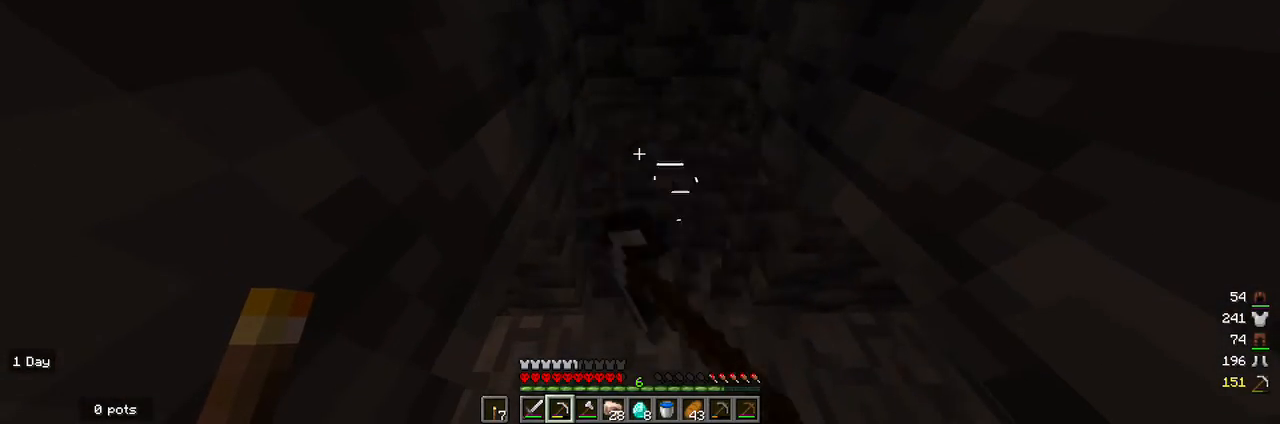
{"keys": [], "mouse": ["left"], "events": [[200, "w", "down"], [500, "w", "up"]]}
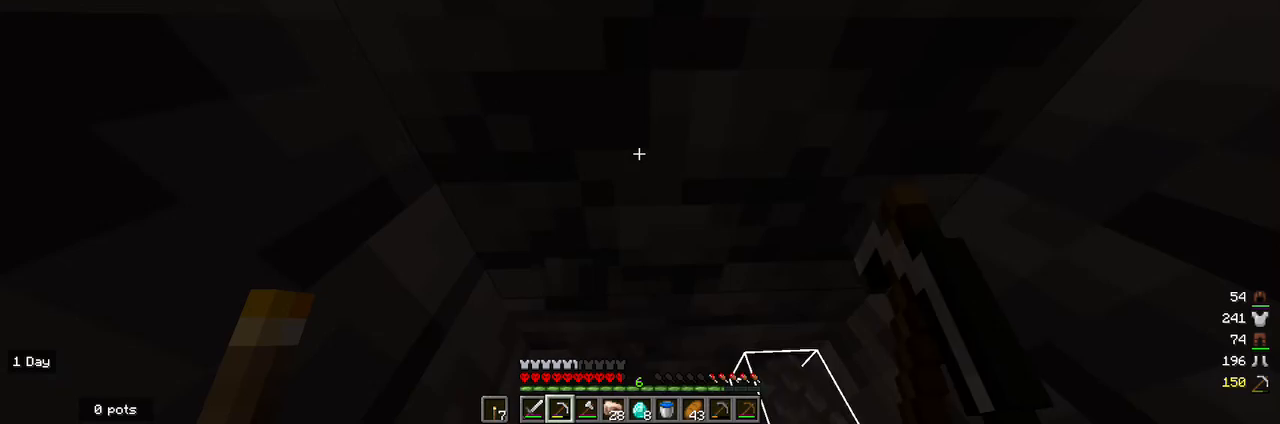
{"keys": [], "mouse": ["left"], "events": []}
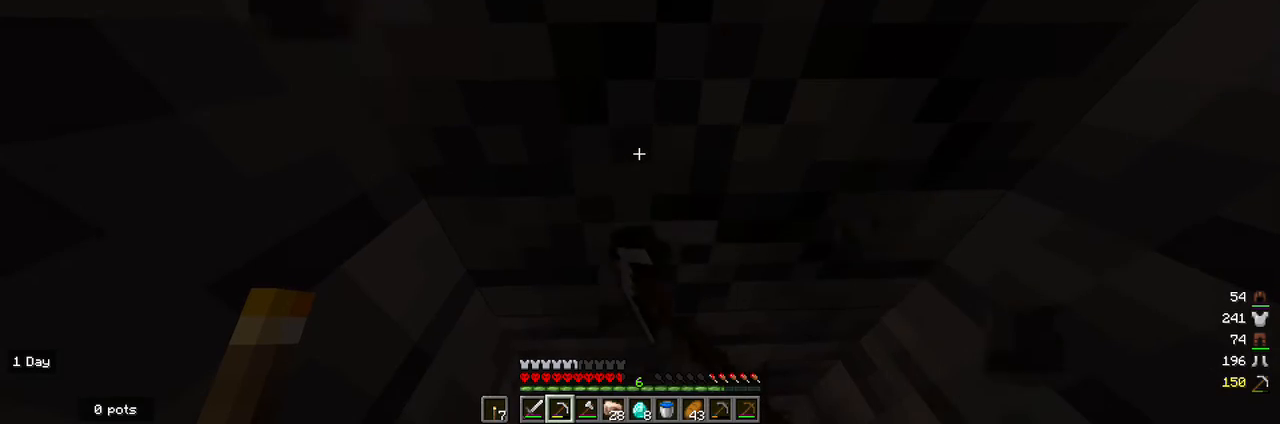
{"keys": [], "mouse": ["left"], "events": []}